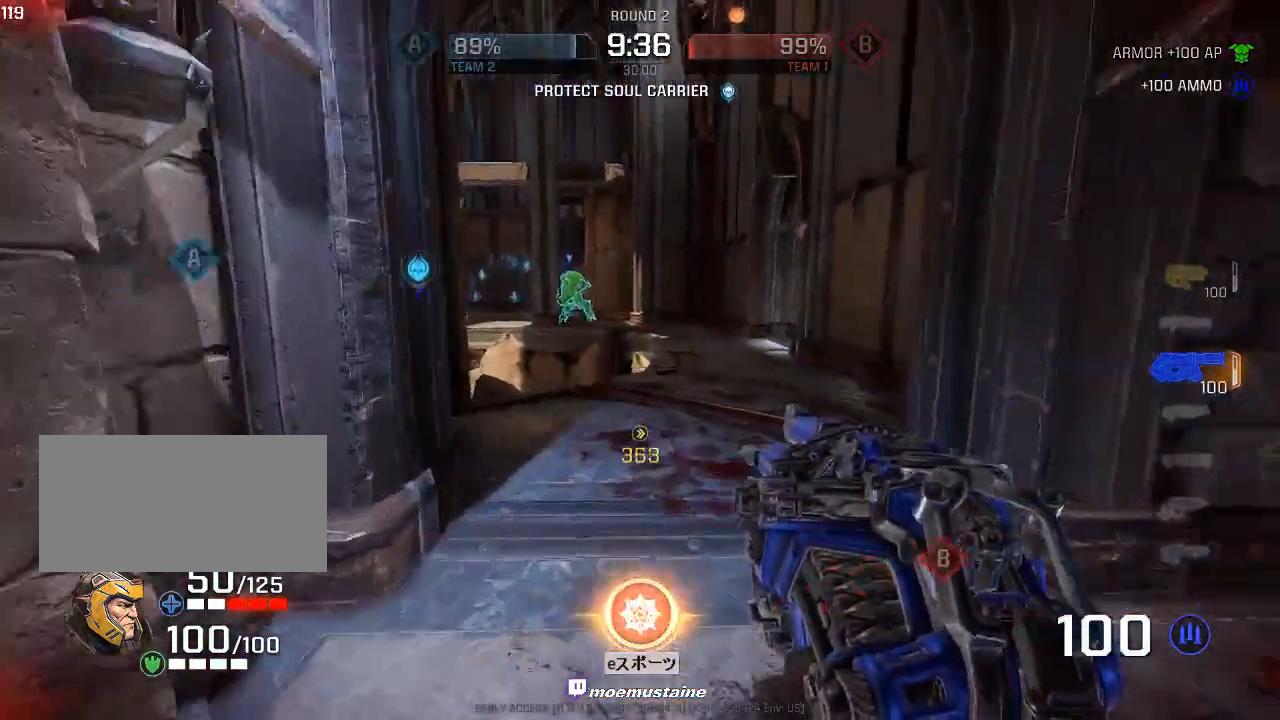
Gameplay with keyboard and mouse; each line is a JSON object with the keys and mouse buttons held at the frame after it. "events" lists presses ("down") and releases ("up") of "a", "caps_lock", "d", "e", "f", "q", "r", "s", "shift", "space", "tab", "w", "mouse_left", "mouse_wheel", "mouse_right", "mouse_mb4" and "mouse_mb5" between this image and that frame as [ms after this image, input, new state], when the widget could be followed in between. "mouse_left", "mouse_wheel", "mouse_right", "mouse_mb4", "mouse_mb5" = the "left", "wheel", "right", "mb4", "mb5" buttons of the "mouse" list. No other keys are recorded. "wheel" means that the mouse wheel is clicked or scrolled. Mouse movement is not recorded.
{"keys": ["a", "w"], "mouse": [], "events": [[83, "mouse_right", "up"], [133, "a", "down"], [167, "d", "up"]]}
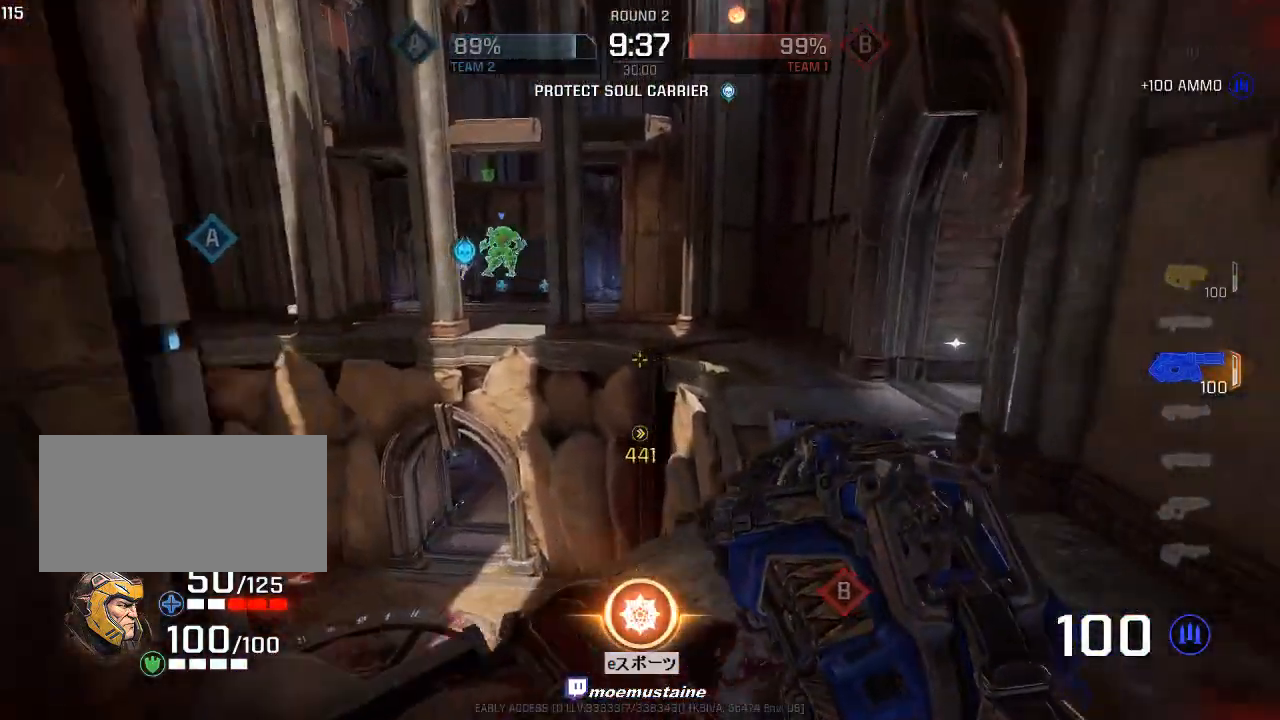
{"keys": ["q", "w"], "mouse": [], "events": [[200, "mouse_right", "down"], [333, "mouse_right", "up"], [417, "a", "up"], [483, "q", "down"]]}
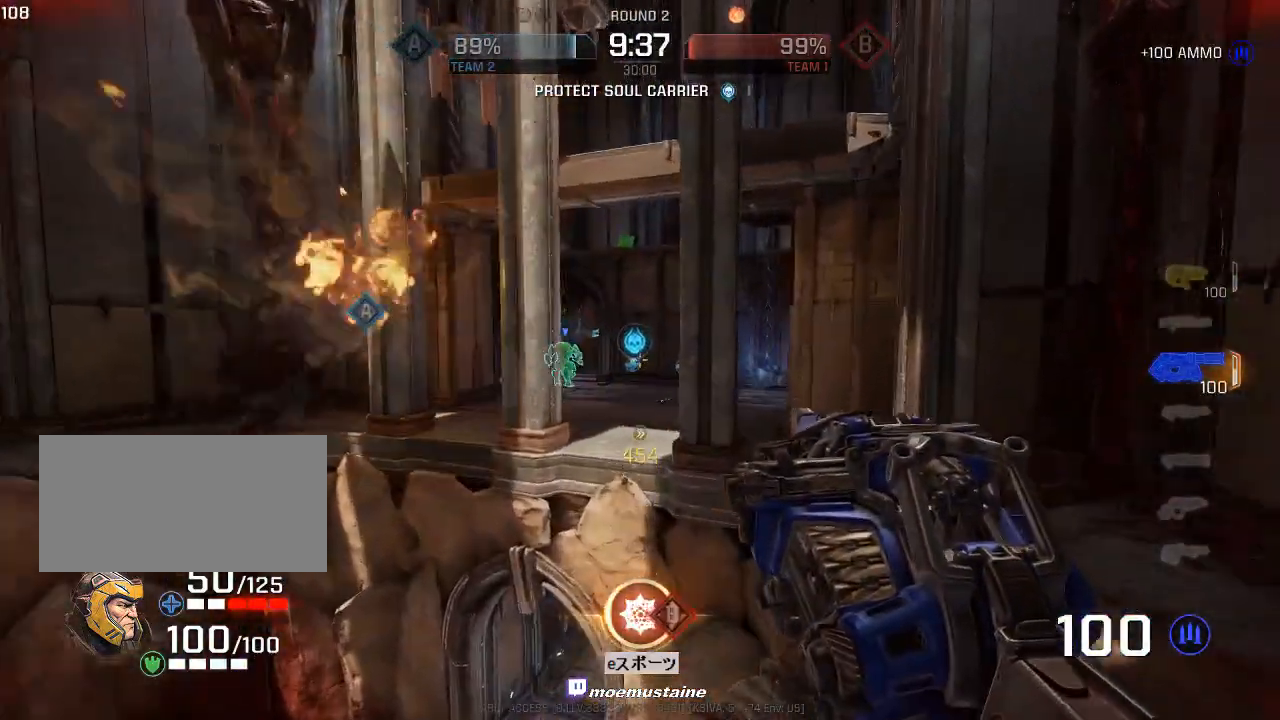
{"keys": ["a", "w"], "mouse": [], "events": [[100, "q", "up"], [150, "a", "down"]]}
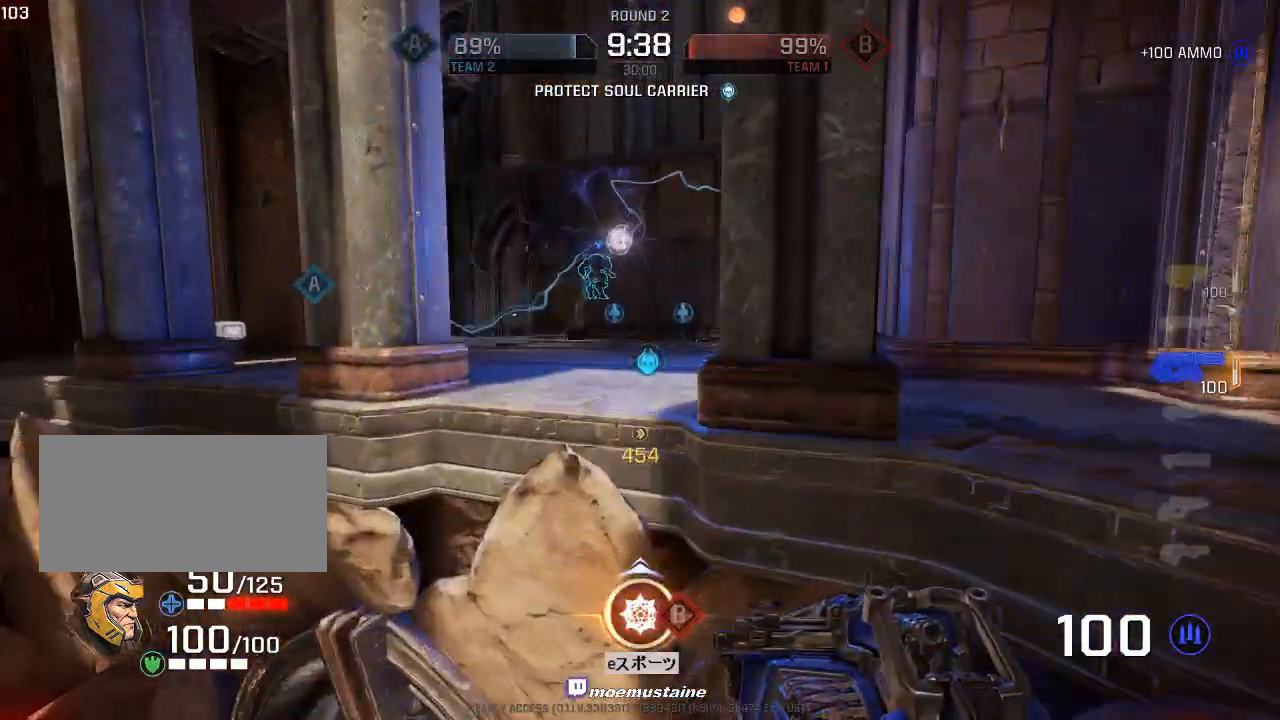
{"keys": ["d", "w"], "mouse": [], "events": [[17, "a", "up"], [233, "q", "down"], [367, "q", "up"], [450, "d", "down"]]}
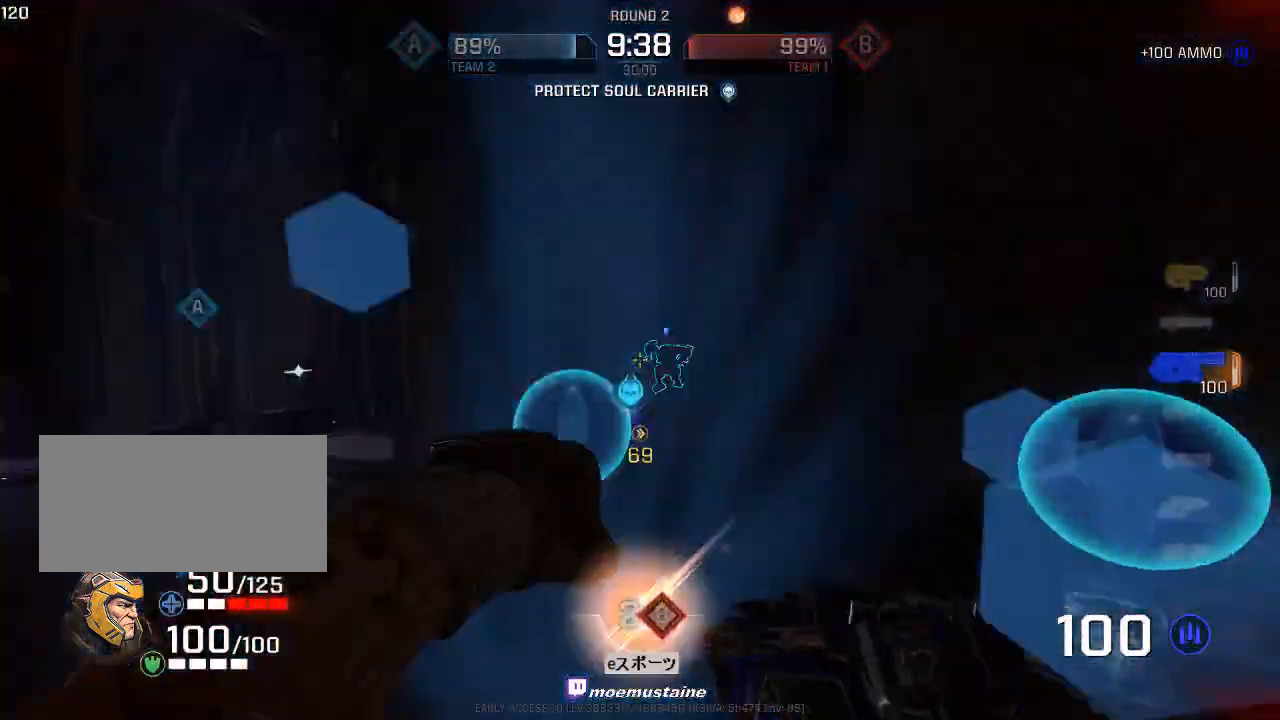
{"keys": ["a", "w"], "mouse": [], "events": [[233, "a", "down"], [283, "d", "up"]]}
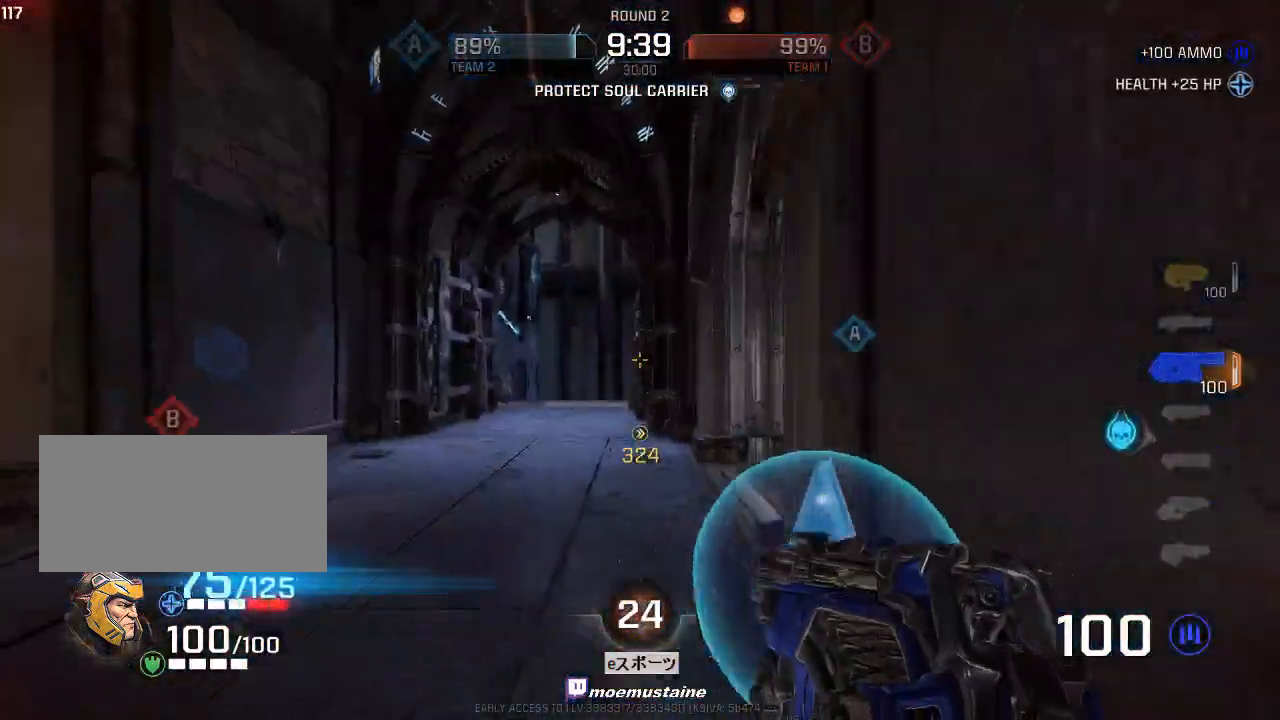
{"keys": ["d", "w"], "mouse": [], "events": [[50, "a", "up"], [117, "a", "down"], [233, "a", "up"], [333, "d", "down"]]}
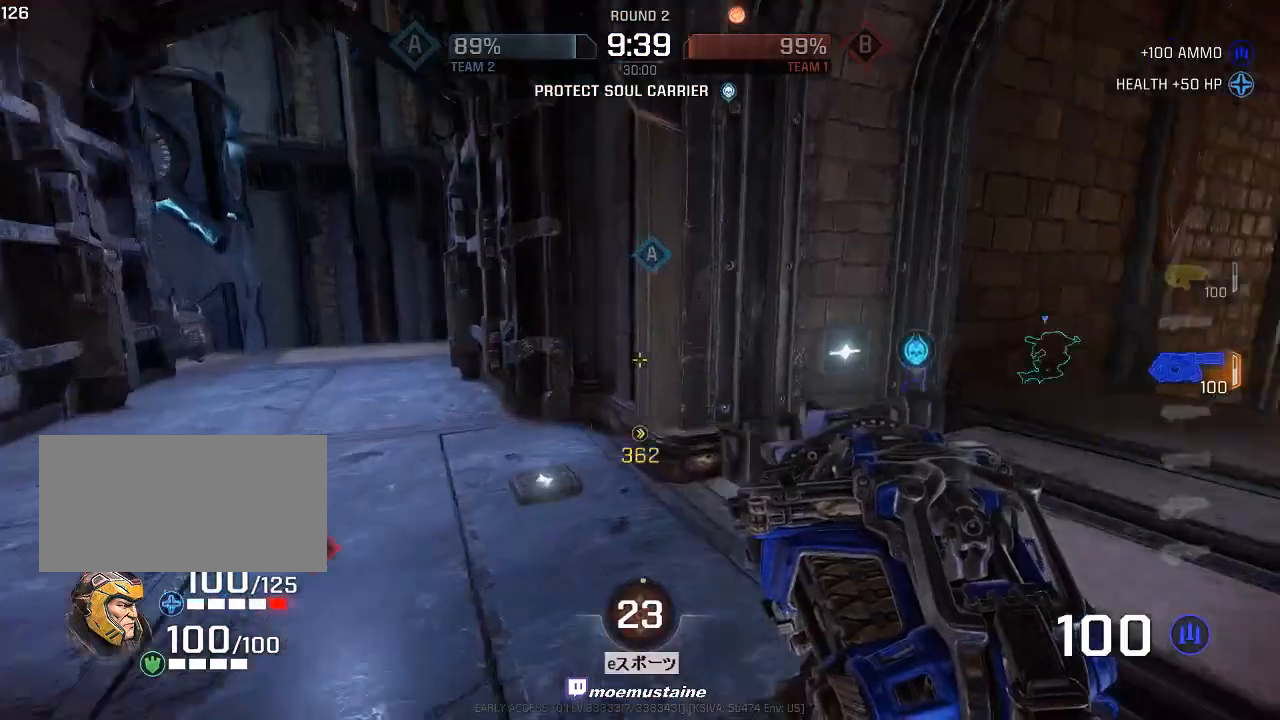
{"keys": ["d", "w"], "mouse": [], "events": [[133, "mouse_right", "down"], [233, "mouse_right", "up"]]}
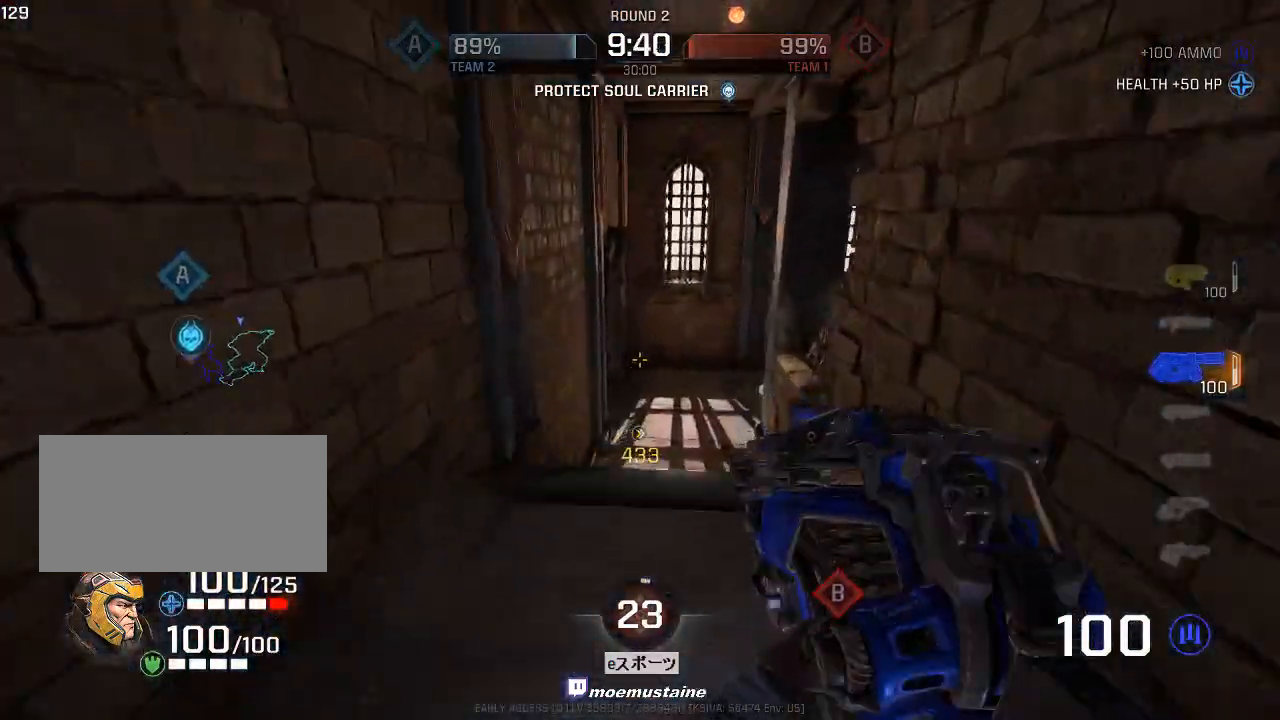
{"keys": ["d"], "mouse": [], "events": [[233, "mouse_right", "down"], [250, "a", "down"], [300, "d", "up"], [383, "w", "up"], [417, "d", "down"], [417, "mouse_right", "up"], [433, "a", "up"]]}
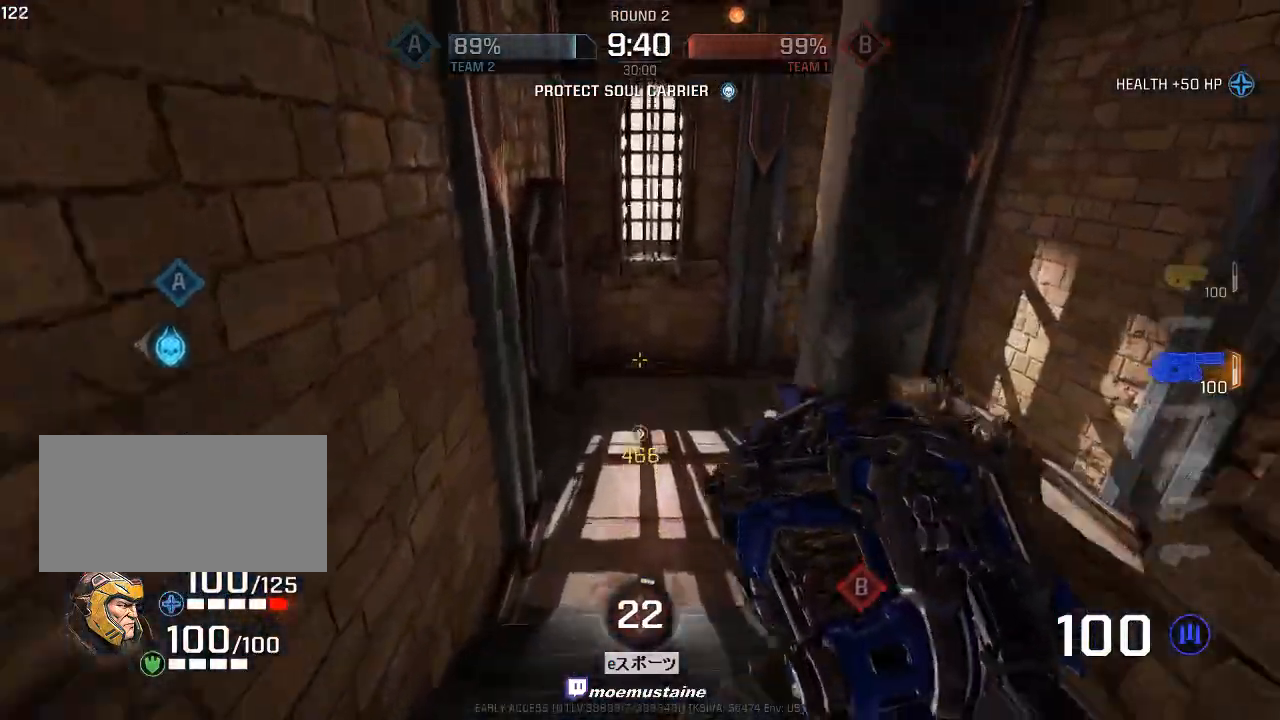
{"keys": ["a", "w"], "mouse": [], "events": [[17, "a", "down"], [17, "d", "up"], [33, "s", "down"], [100, "s", "up"], [117, "a", "up"], [233, "w", "down"], [317, "a", "down"]]}
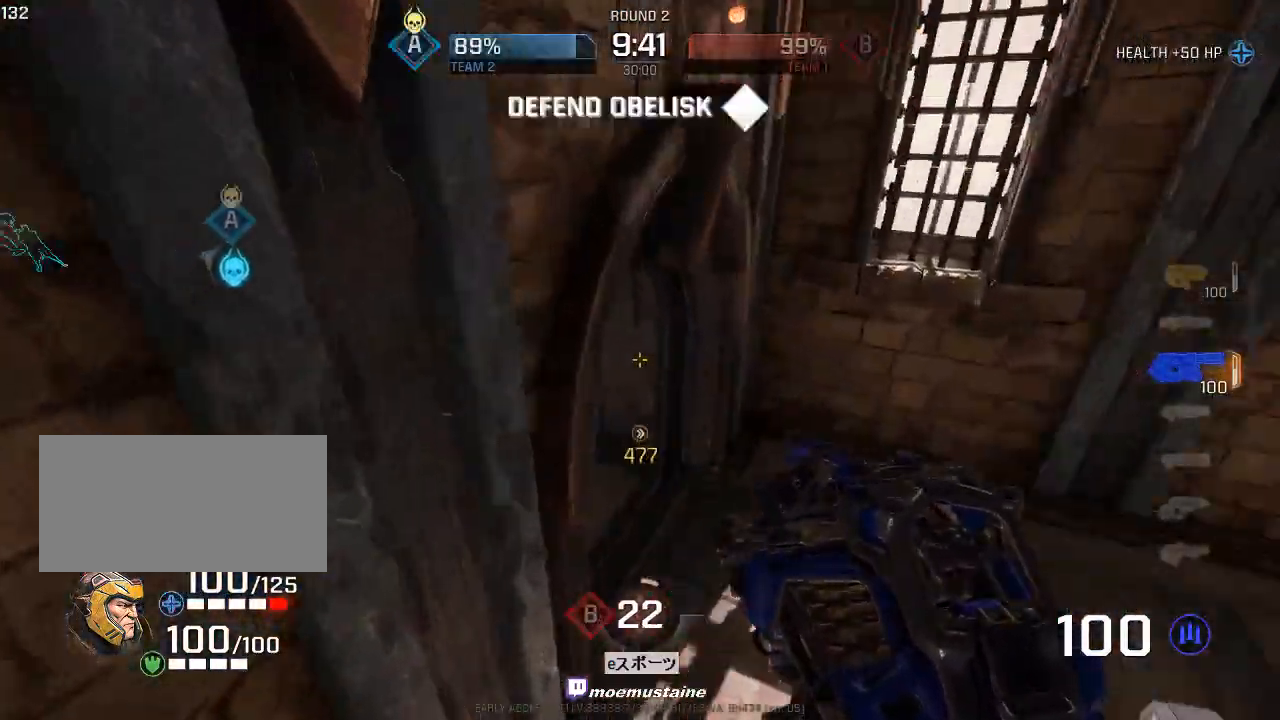
{"keys": ["a", "w"], "mouse": [], "events": []}
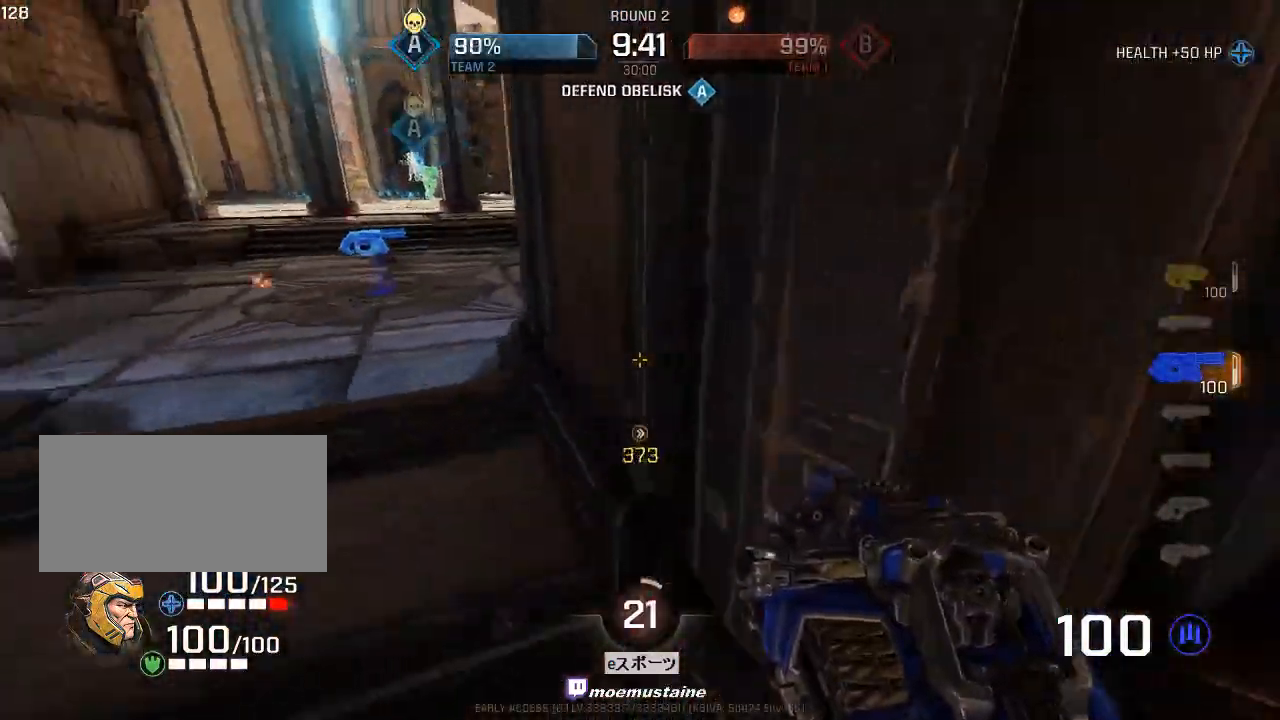
{"keys": ["a", "w"], "mouse": [], "events": [[67, "mouse_right", "down"], [150, "mouse_right", "up"]]}
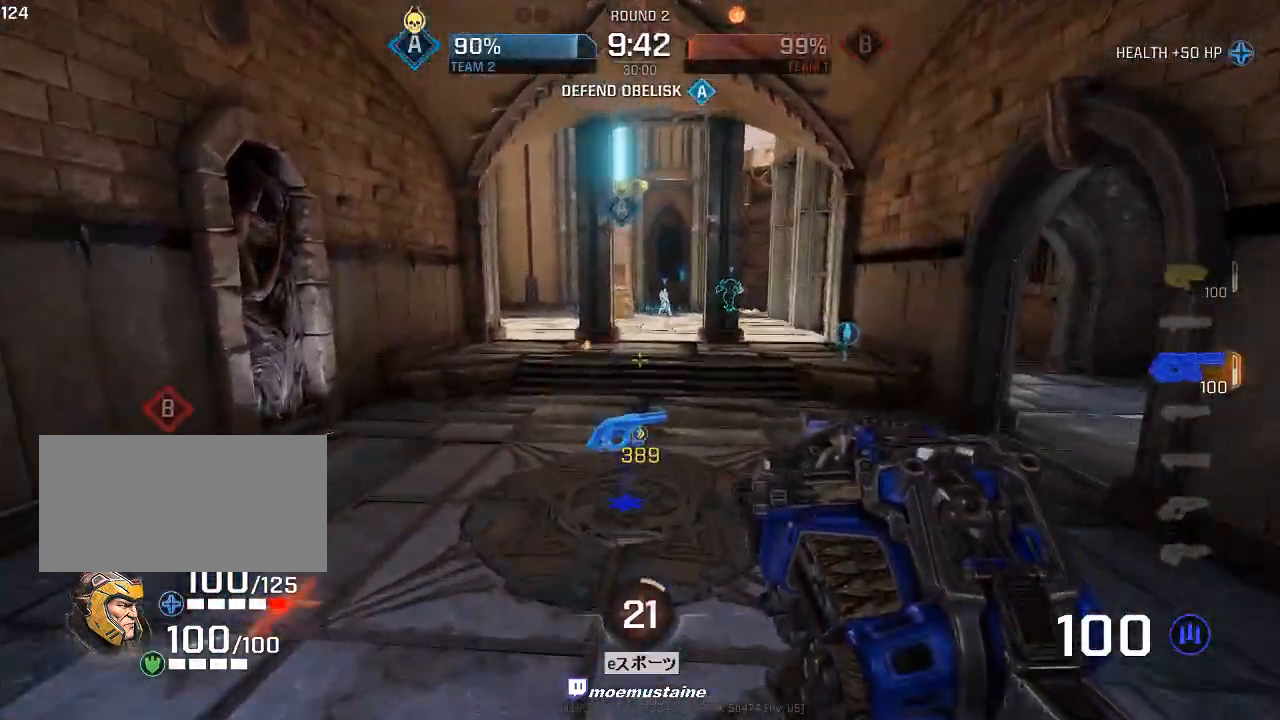
{"keys": ["d"], "mouse": [], "events": [[17, "d", "down"], [33, "a", "up"], [200, "mouse_right", "down"], [383, "mouse_right", "up"], [500, "w", "up"]]}
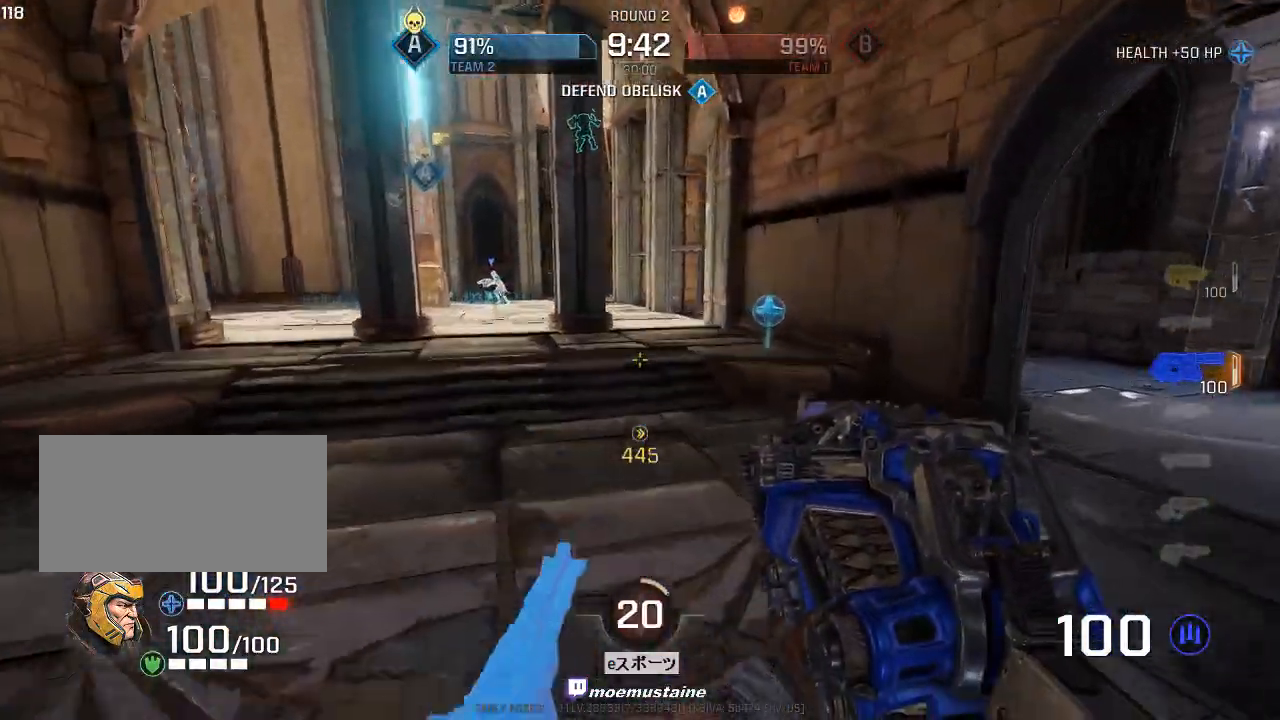
{"keys": ["d", "w"], "mouse": [], "events": [[333, "w", "down"]]}
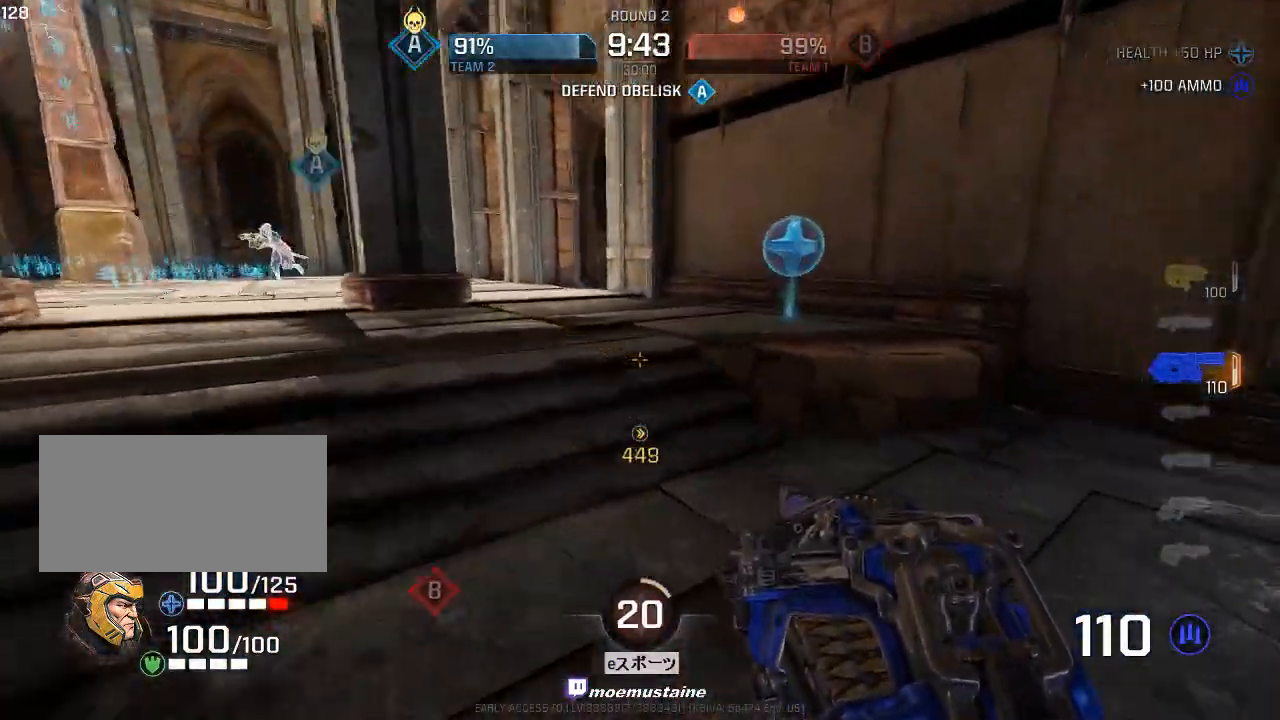
{"keys": ["a", "w"], "mouse": [], "events": [[100, "mouse_right", "down"], [217, "mouse_right", "up"], [250, "a", "down"], [283, "d", "up"], [367, "d", "down"], [383, "a", "up"], [417, "d", "up"], [433, "a", "down"]]}
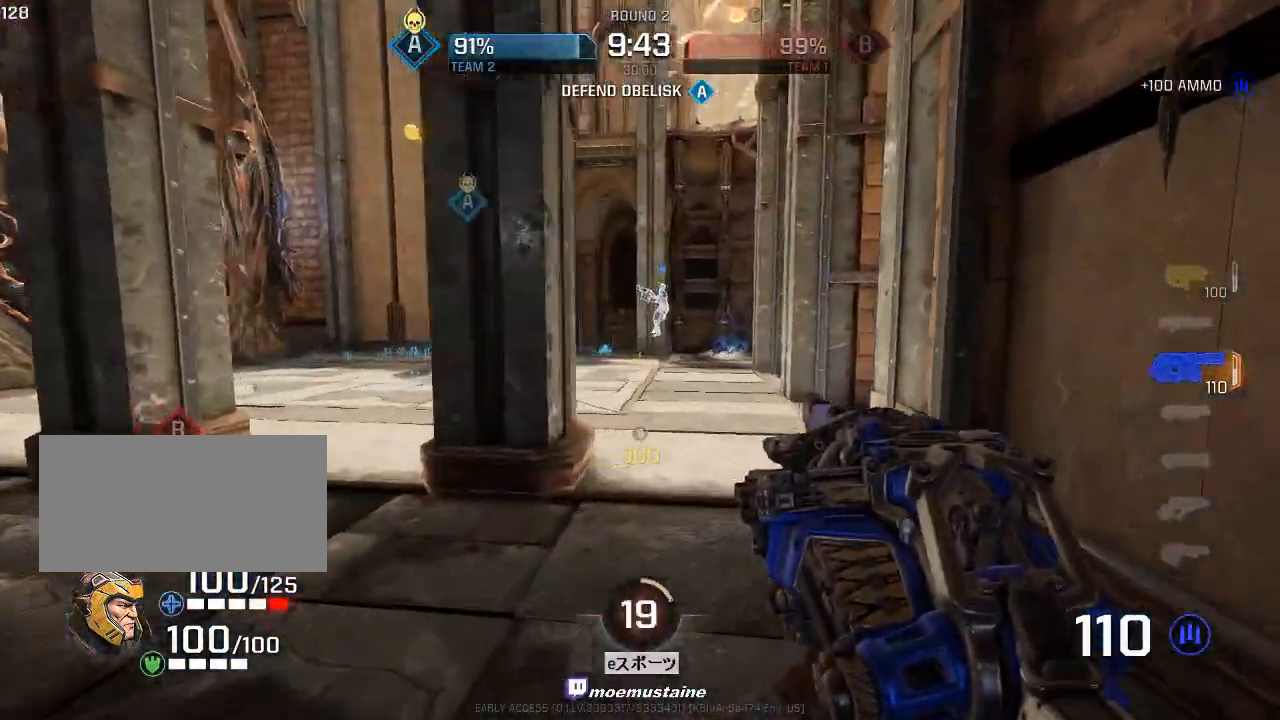
{"keys": ["d", "w"], "mouse": [], "events": [[17, "a", "up"], [150, "a", "down"], [300, "a", "up"], [317, "d", "down"]]}
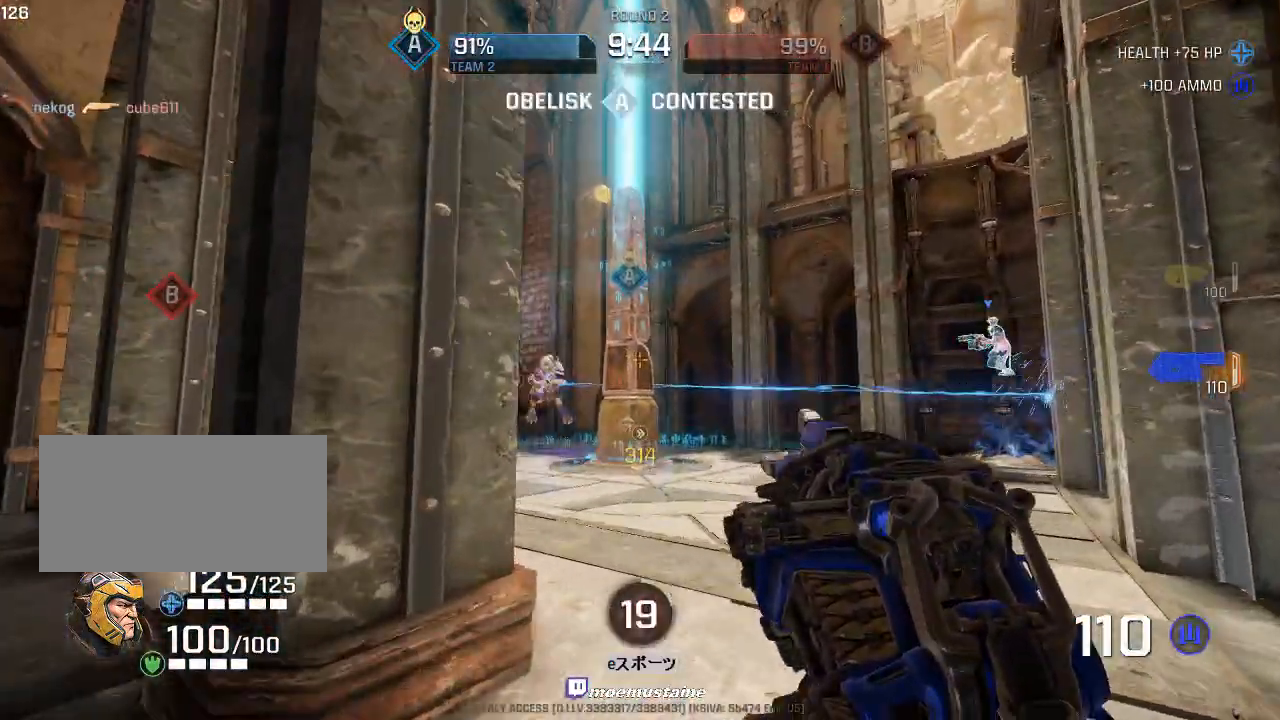
{"keys": ["a", "w"], "mouse": ["left"], "events": [[33, "d", "up"], [50, "d", "down"], [100, "w", "up"], [133, "a", "down"], [150, "mouse_left", "down"], [167, "w", "down"], [217, "a", "up"], [217, "d", "up"], [283, "a", "down"], [417, "w", "up"], [467, "w", "down"]]}
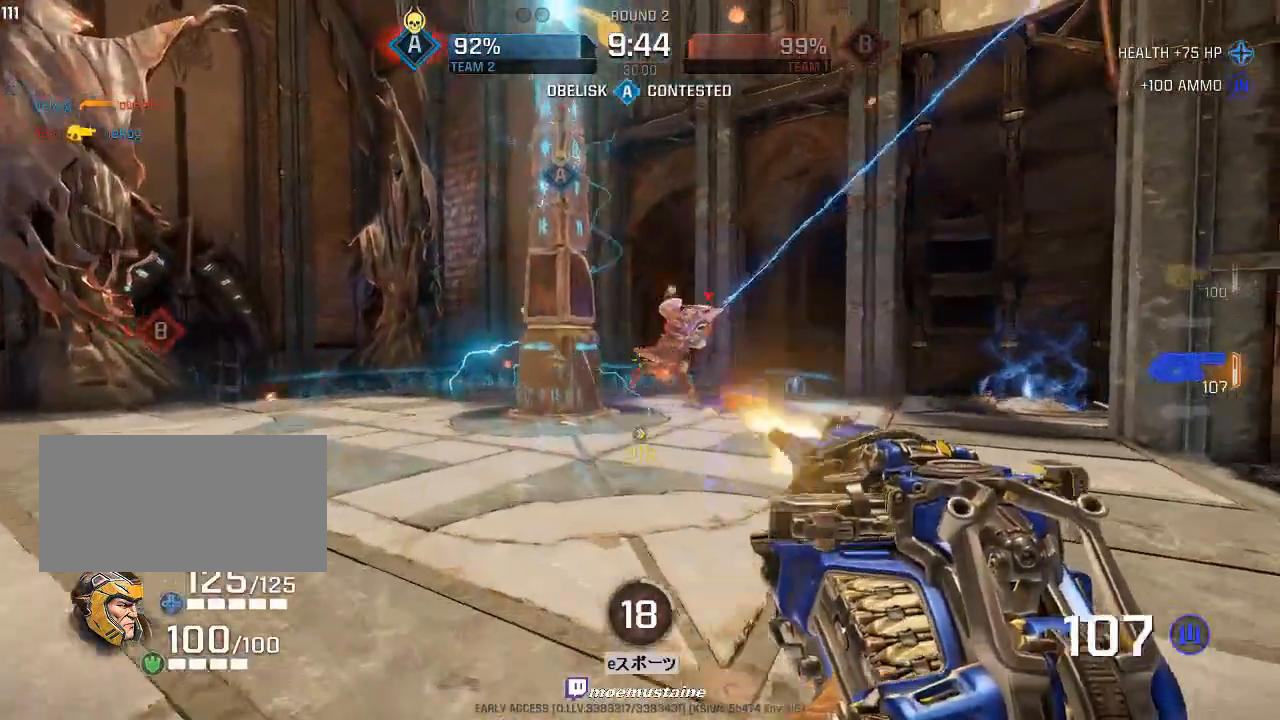
{"keys": ["a", "w"], "mouse": ["left"], "events": [[100, "w", "up"], [167, "w", "down"], [267, "d", "down"], [283, "a", "up"], [367, "a", "down"], [400, "d", "up"]]}
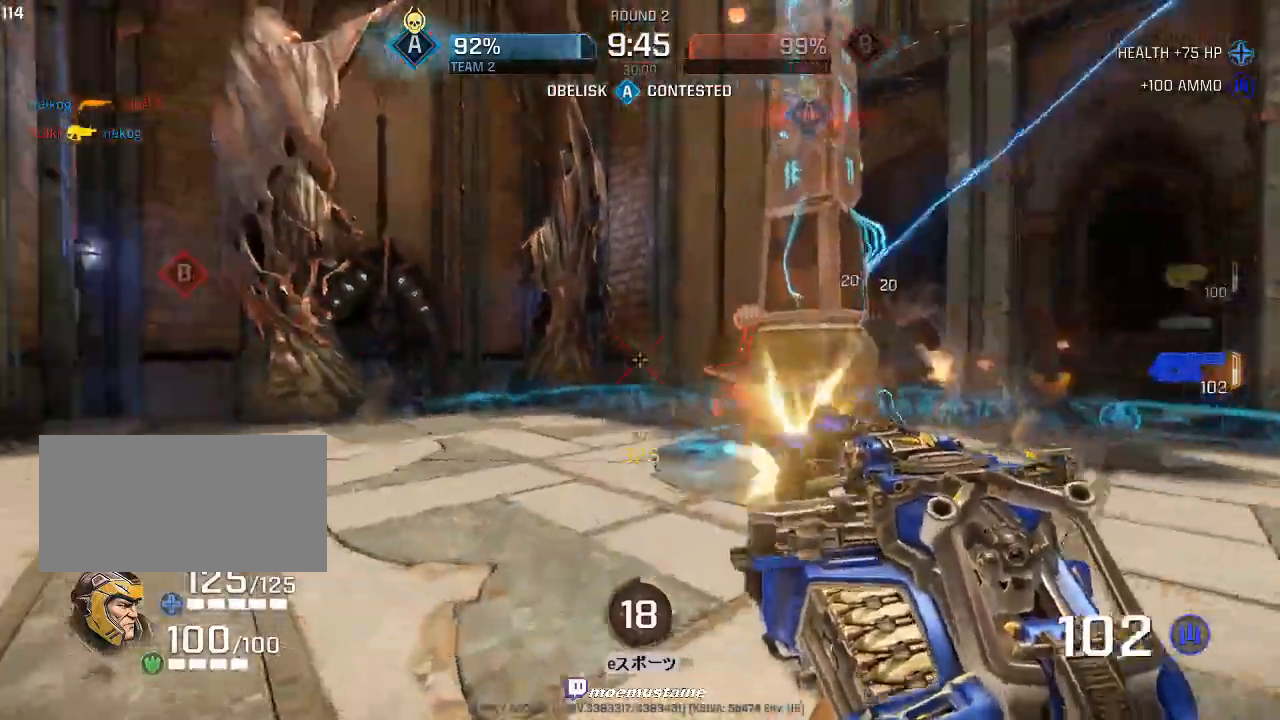
{"keys": ["a"], "mouse": ["left"], "events": [[500, "w", "up"]]}
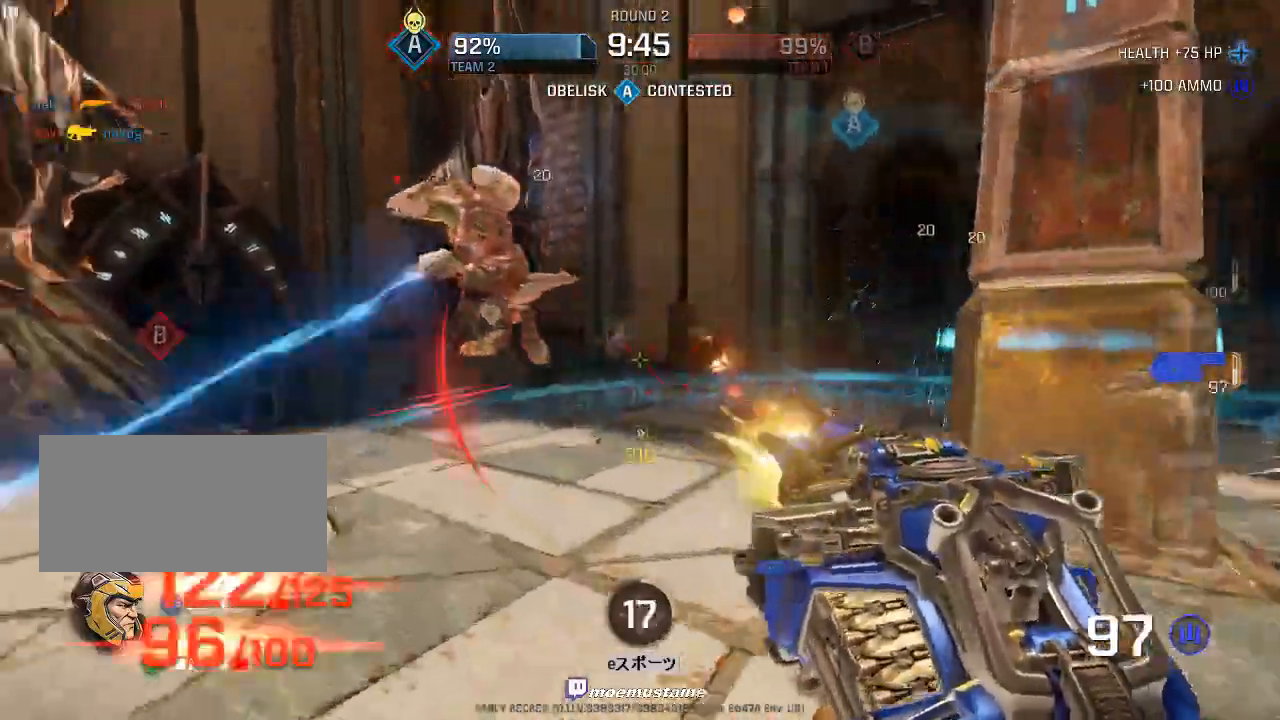
{"keys": ["d"], "mouse": ["left"], "events": [[50, "w", "down"], [150, "a", "up"], [167, "d", "down"], [367, "w", "up"]]}
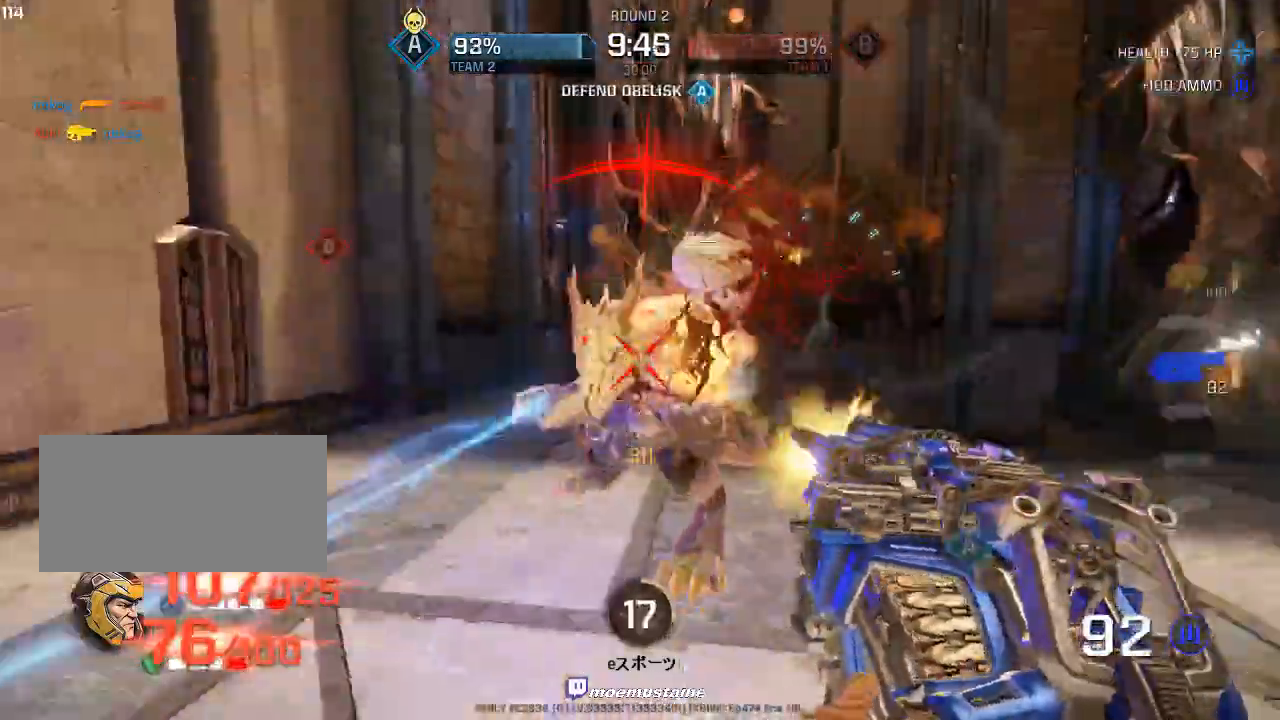
{"keys": ["a", "w"], "mouse": ["left"], "events": [[117, "a", "down"], [167, "d", "up"], [317, "w", "down"]]}
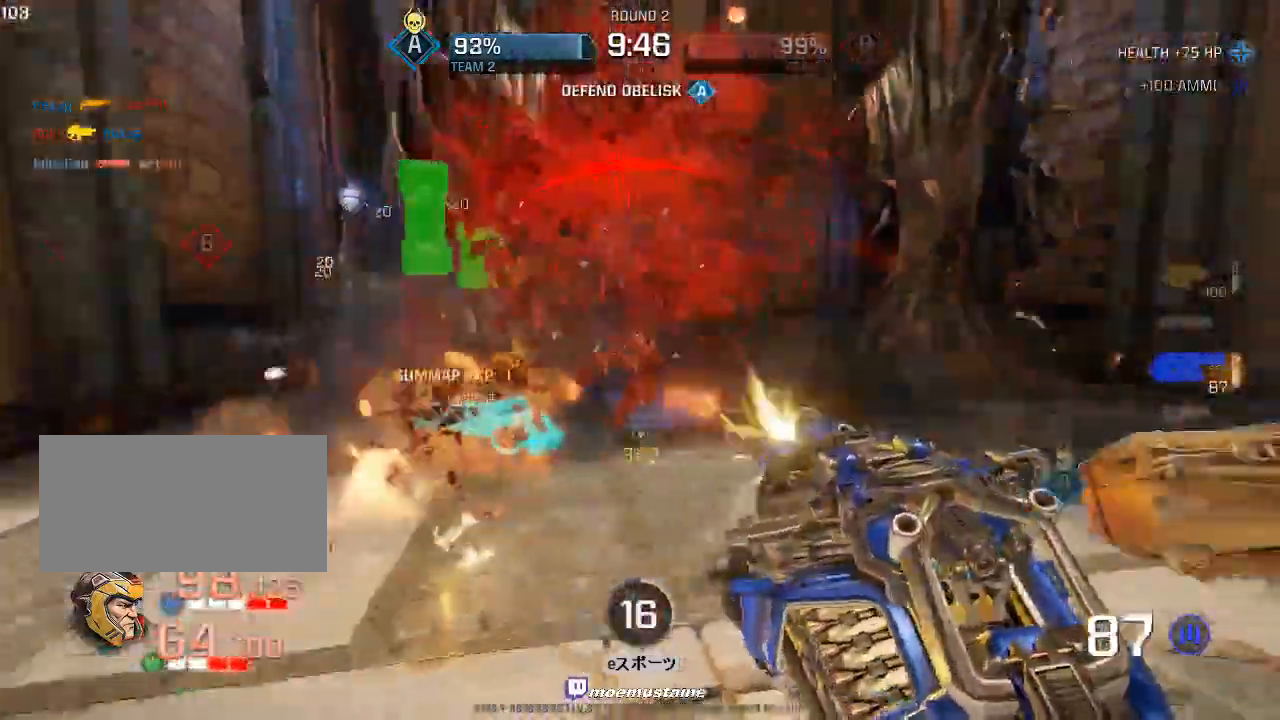
{"keys": ["a", "w"], "mouse": []}
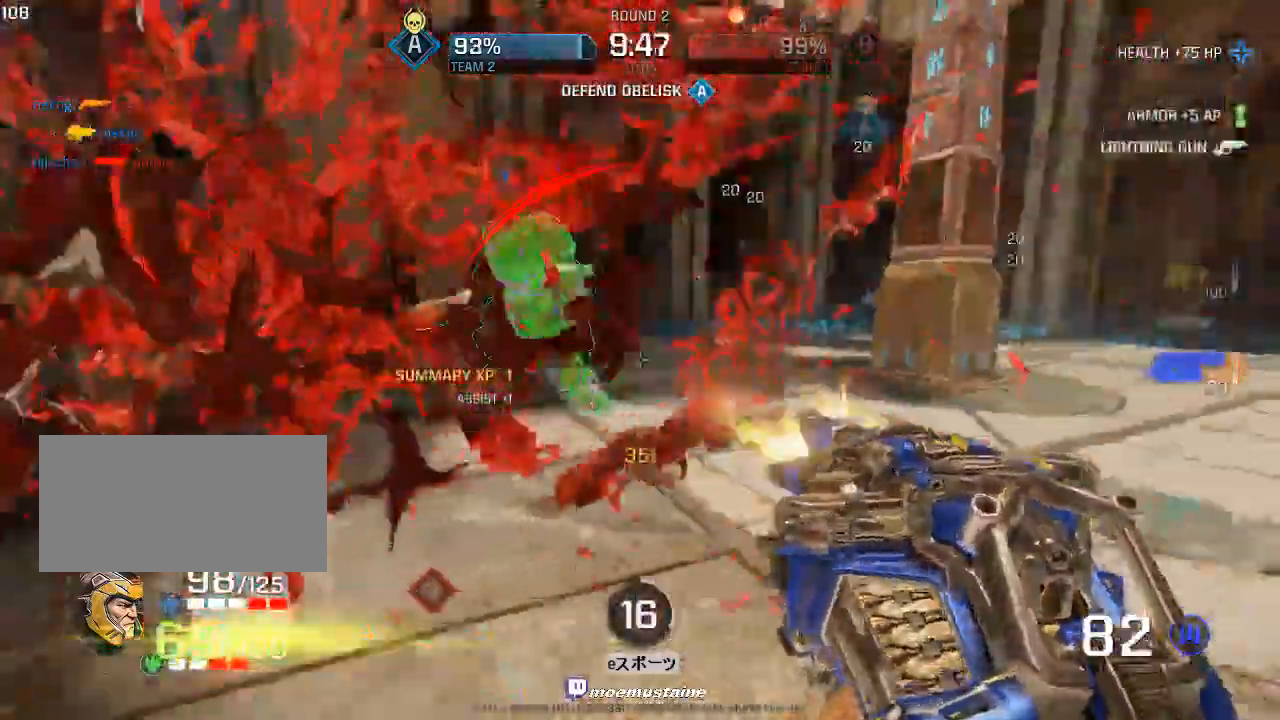
{"keys": ["a", "w"], "mouse": [], "events": [[267, "a", "up"], [333, "tab", "down"], [433, "tab", "up"], [500, "a", "down"]]}
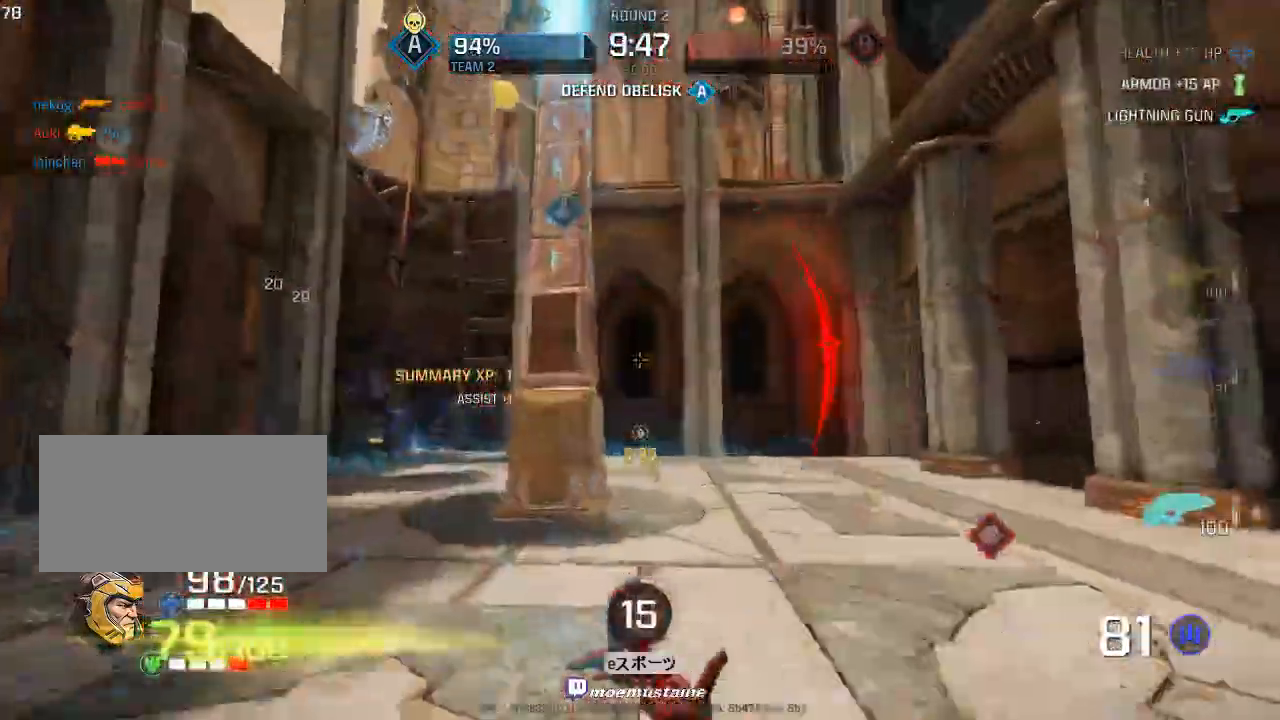
{"keys": ["a", "s"], "mouse": [], "events": [[50, "w", "up"], [183, "s", "down"]]}
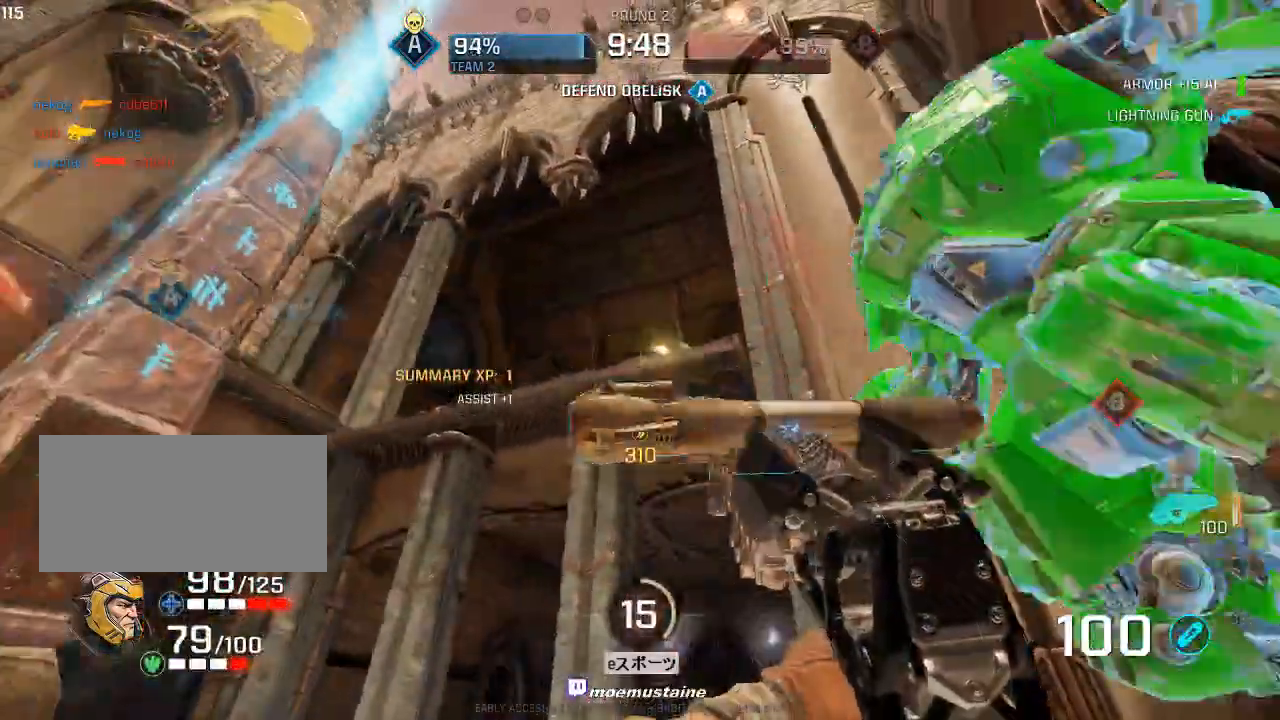
{"keys": ["d"], "mouse": ["left"], "events": [[50, "mouse_left", "down"], [100, "s", "up"], [333, "s", "down"], [383, "d", "down"], [400, "a", "up"], [417, "s", "up"]]}